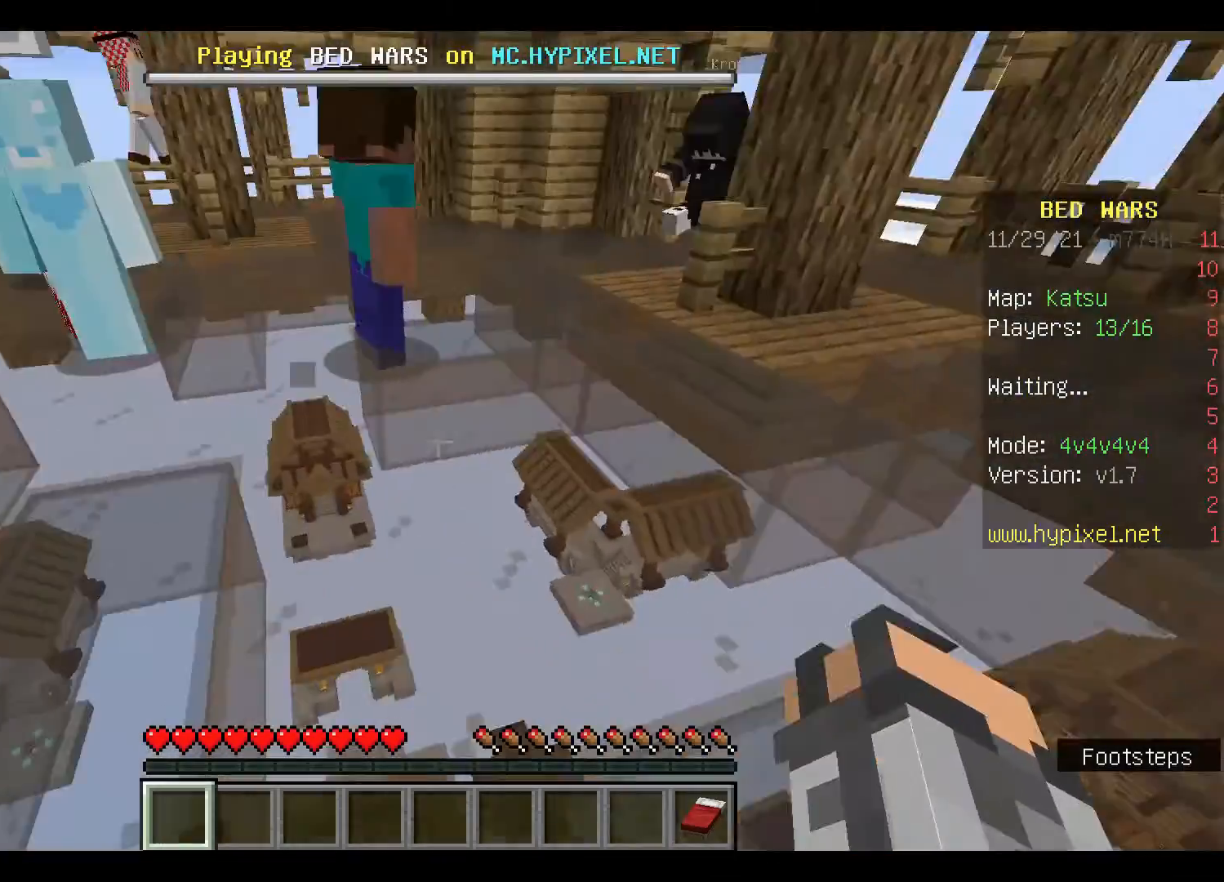
Gameplay with keyboard and mouse; each line is a JSON object with the keys and mouse buttons held at the frame after it. "events" lists presses ("down") and releases ("up") of "a", "d", "s", "space", "w", "mouse_left" and "mouse_right" between this image and that frame as [ms after this image, input, new state], when the widget could be followed in between. "mouse_left", "mouse_right" = the "left", "right" buttons of the "mouse" list. No other keys are recorded. Fast repeated clicks can show as one long hold. Mouse movement is not recorded.
{"keys": [], "mouse": [], "events": [[100, "mouse_left", "up"], [267, "w", "up"]]}
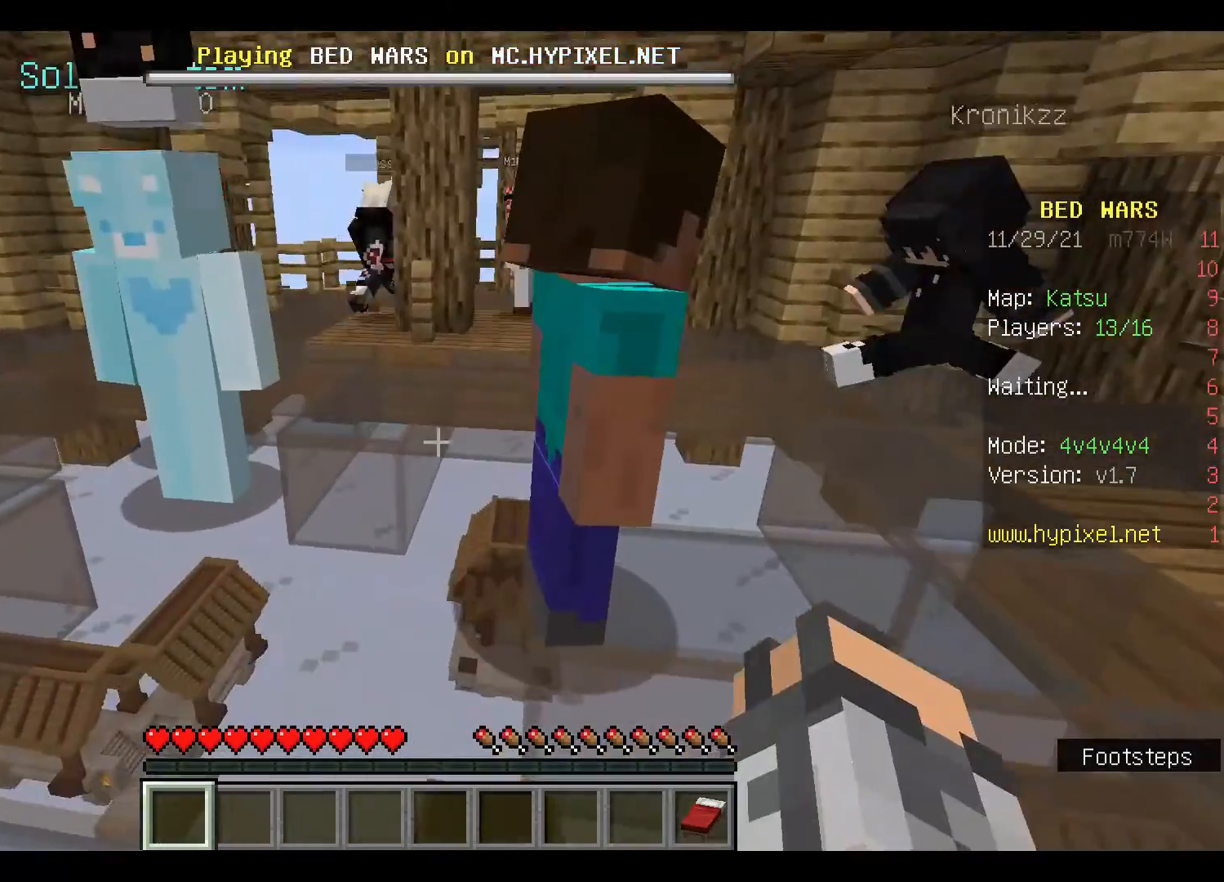
{"keys": [], "mouse": [], "events": []}
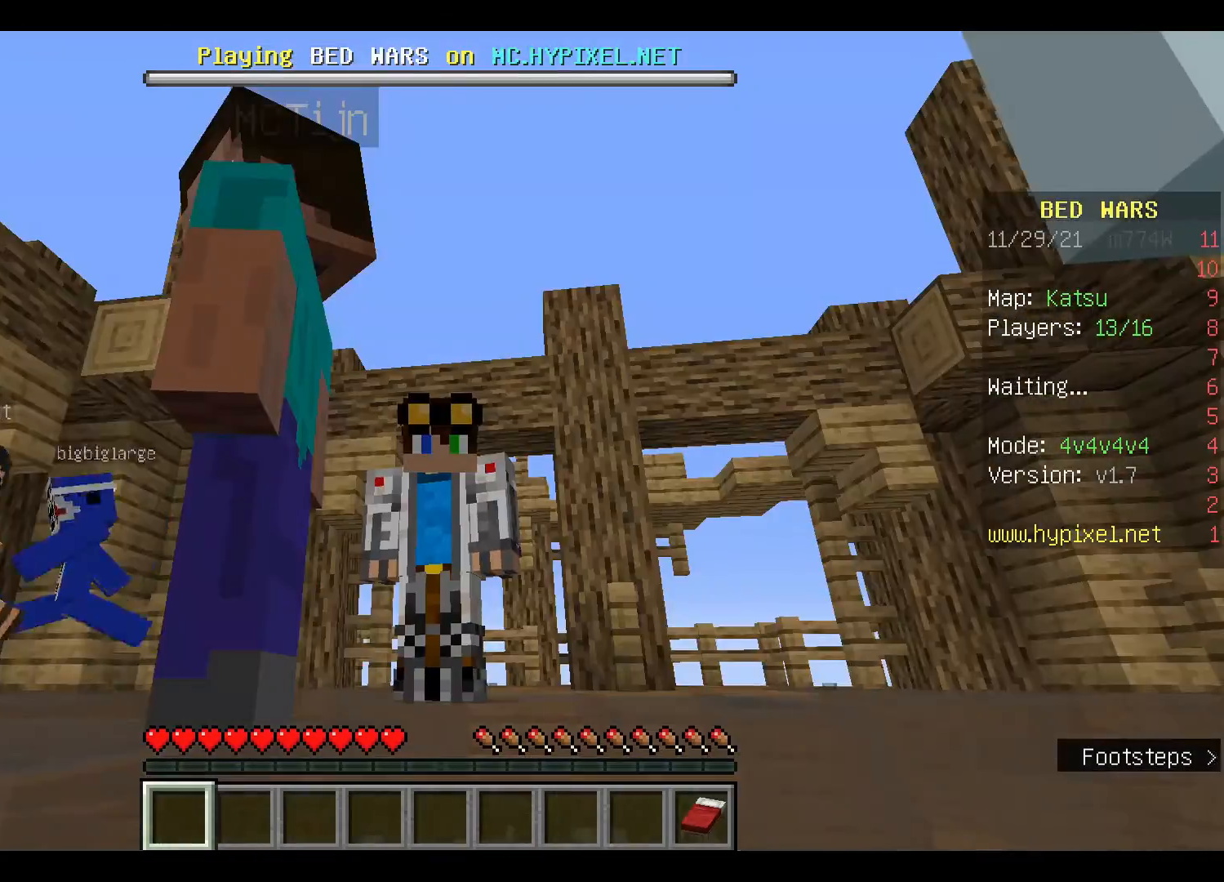
{"keys": [], "mouse": [], "events": []}
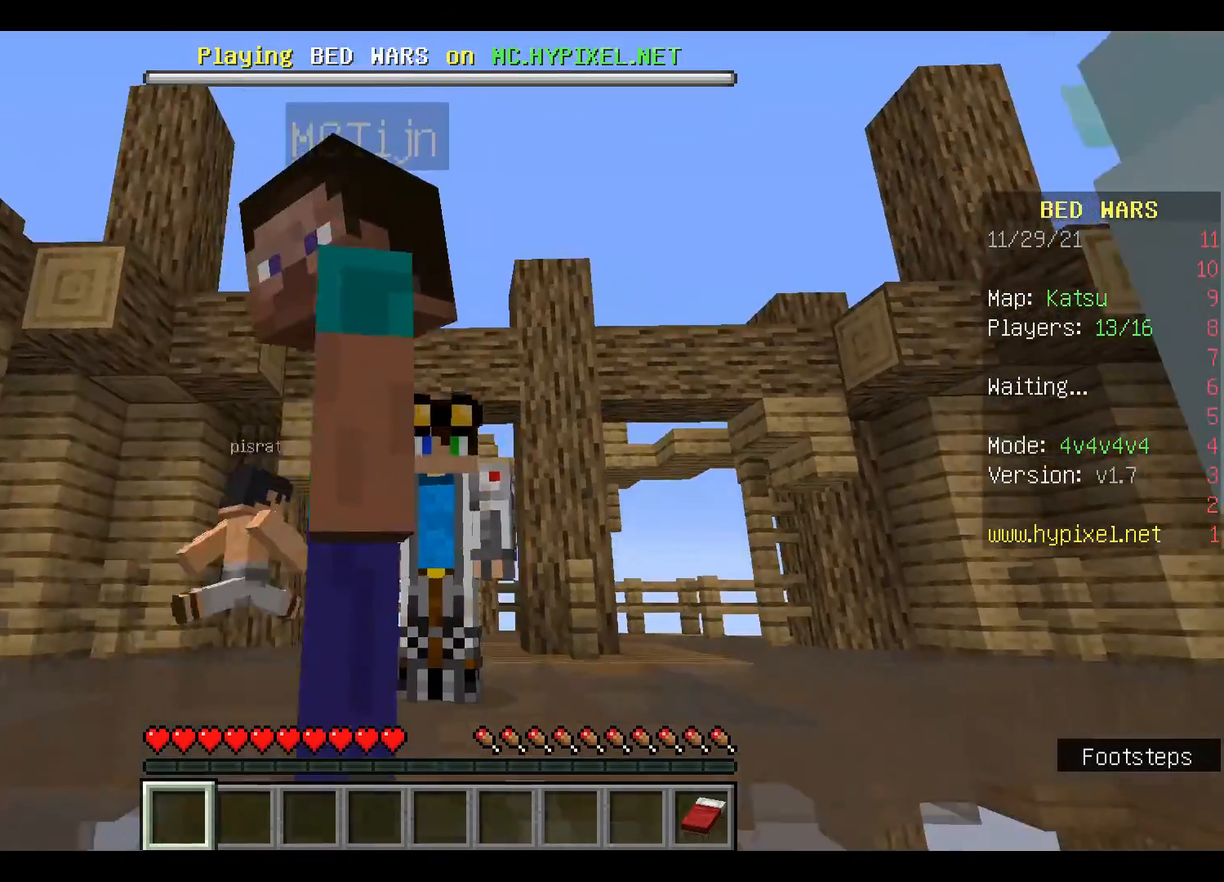
{"keys": [], "mouse": [], "events": []}
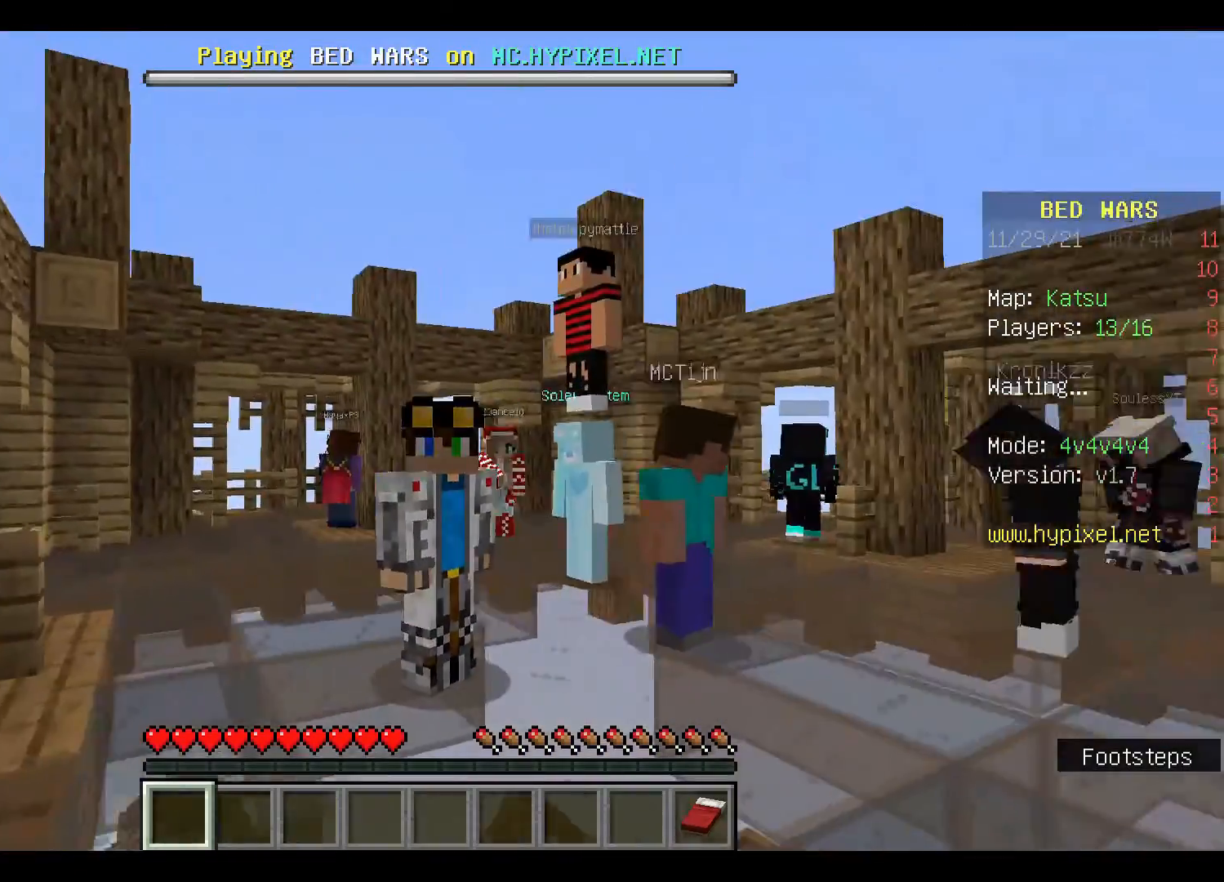
{"keys": [], "mouse": [], "events": []}
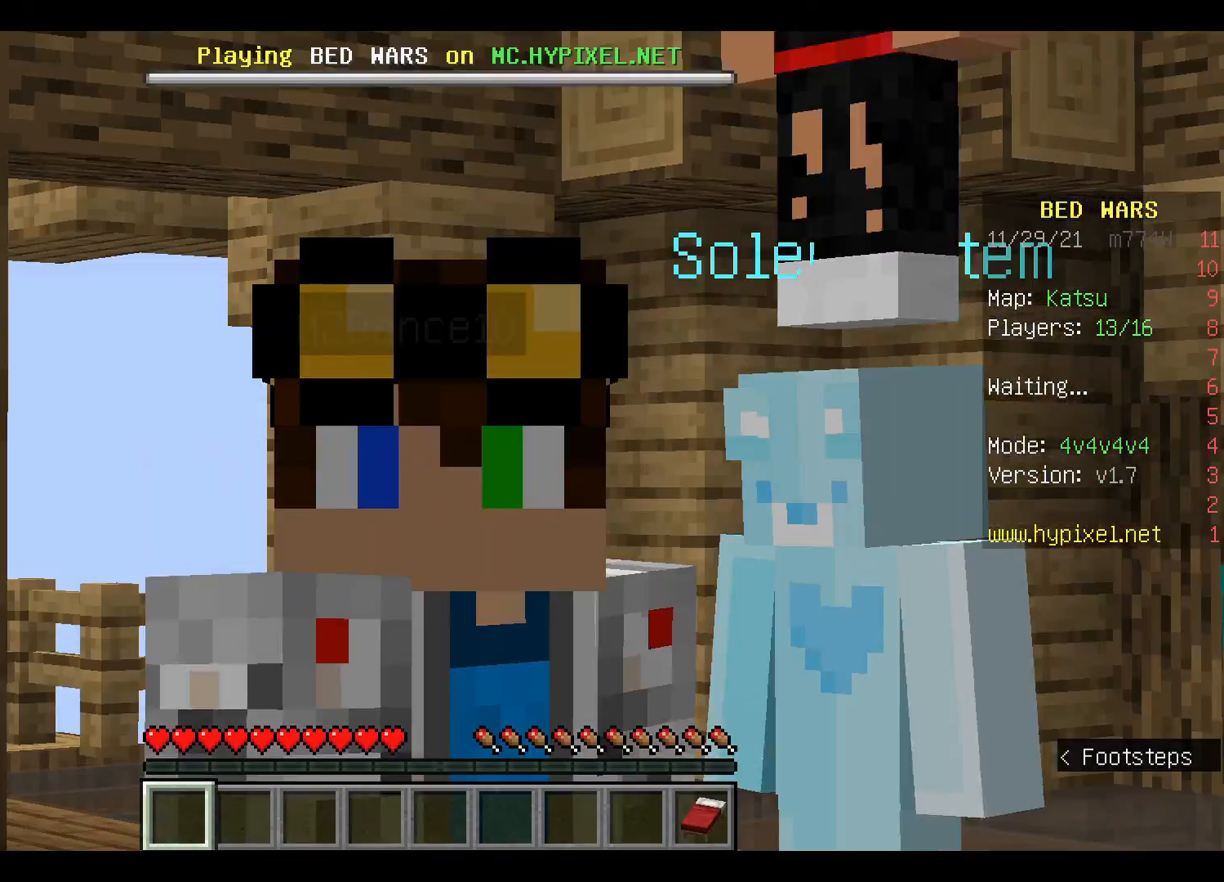
{"keys": [], "mouse": [], "events": []}
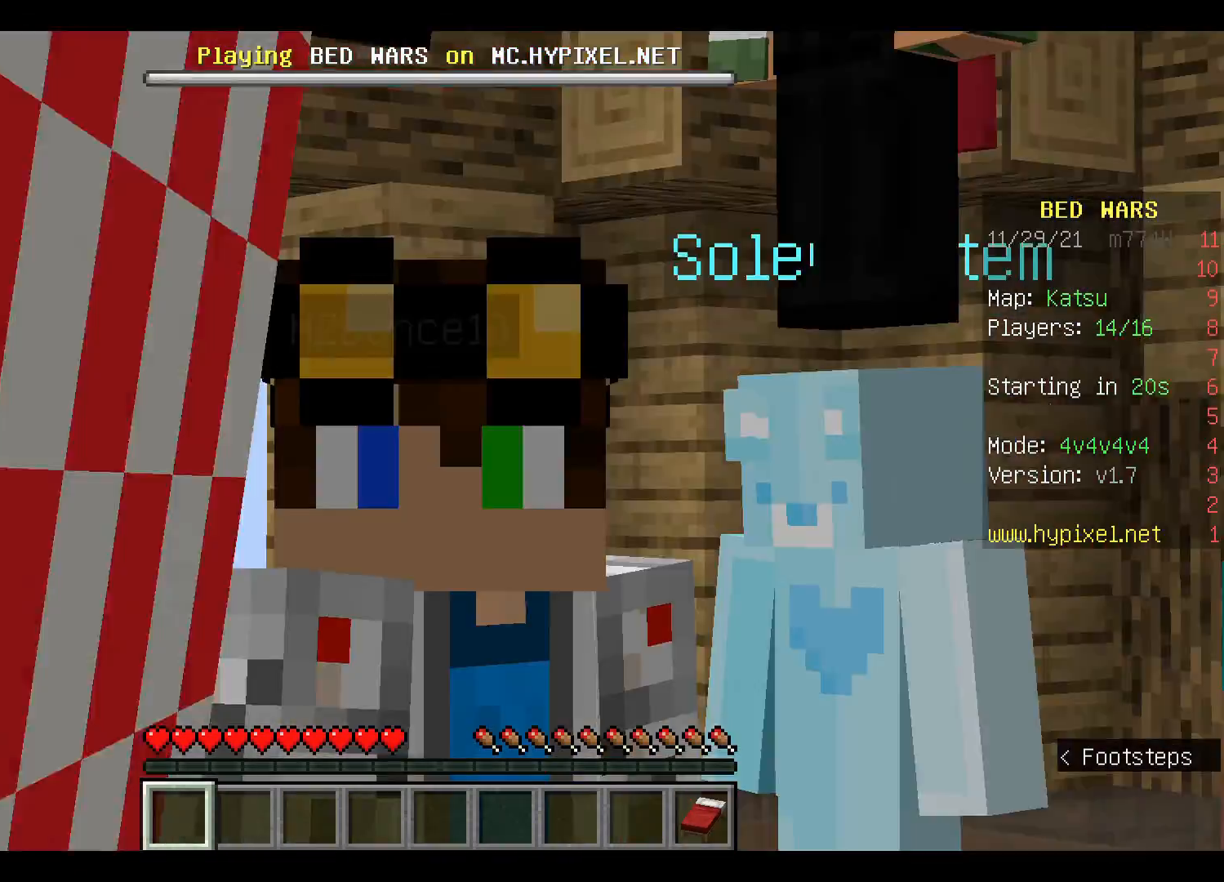
{"keys": [], "mouse": [], "events": []}
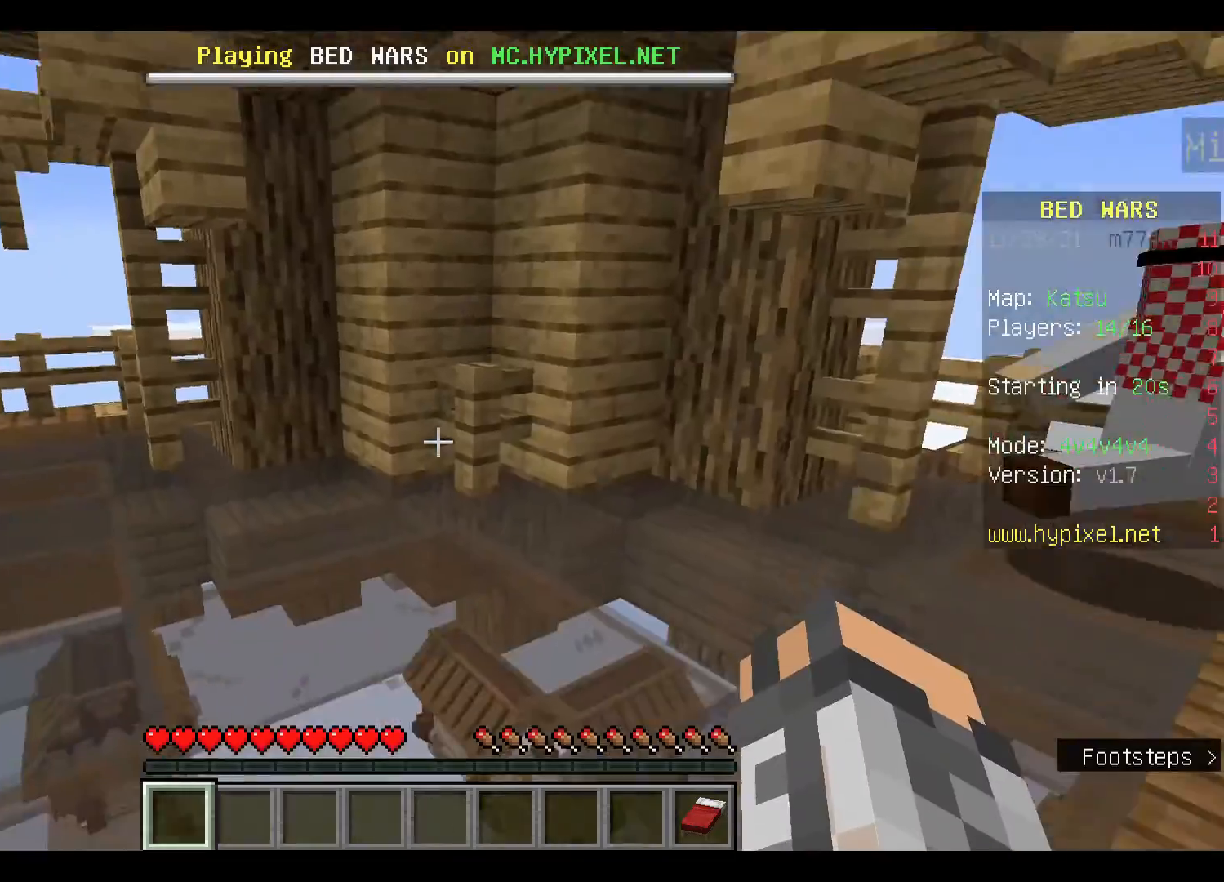
{"keys": [], "mouse": [], "events": [[367, "w", "down"], [500, "w", "up"]]}
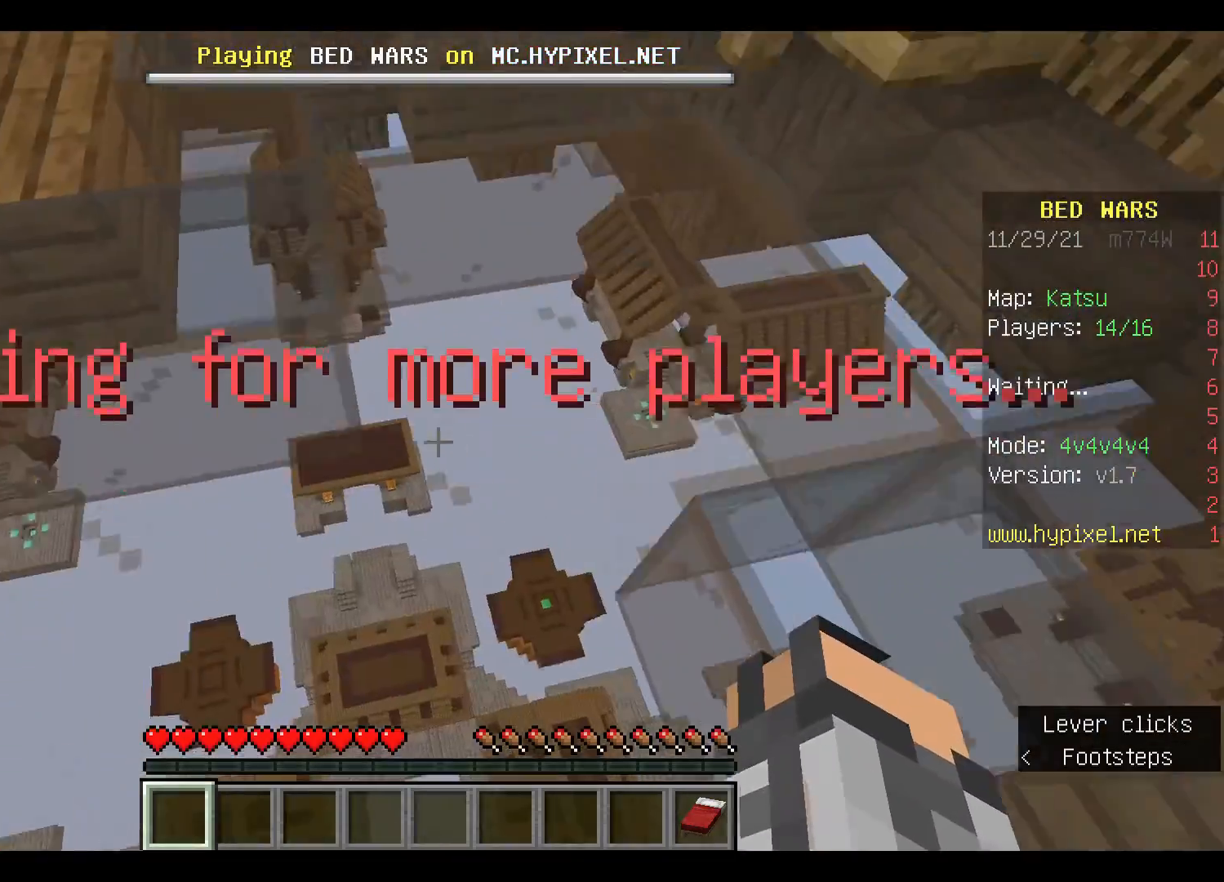
{"keys": ["w"], "mouse": [], "events": [[33, "space", "down"], [100, "w", "down"], [300, "space", "up"]]}
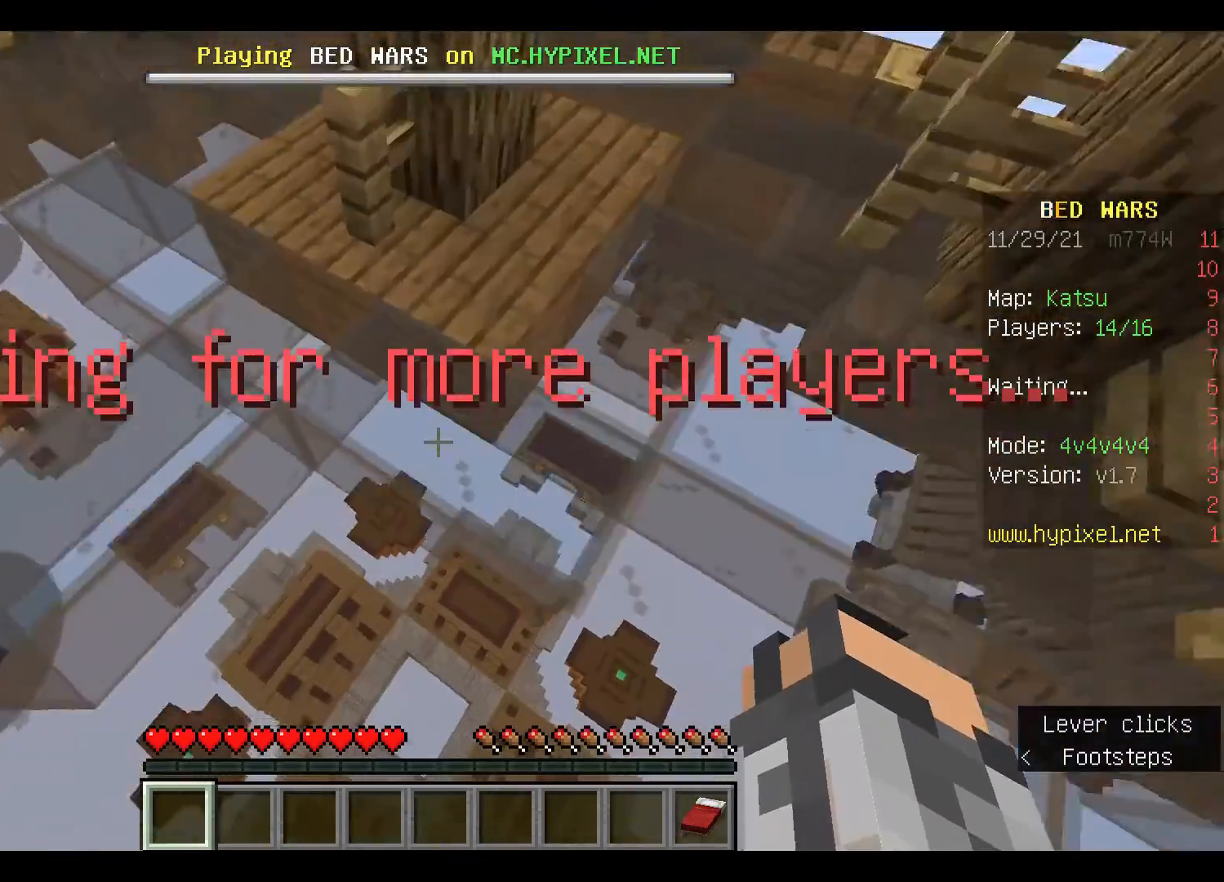
{"keys": ["w"], "mouse": [], "events": [[33, "space", "down"], [67, "mouse_left", "down"], [167, "mouse_left", "up"], [300, "space", "up"]]}
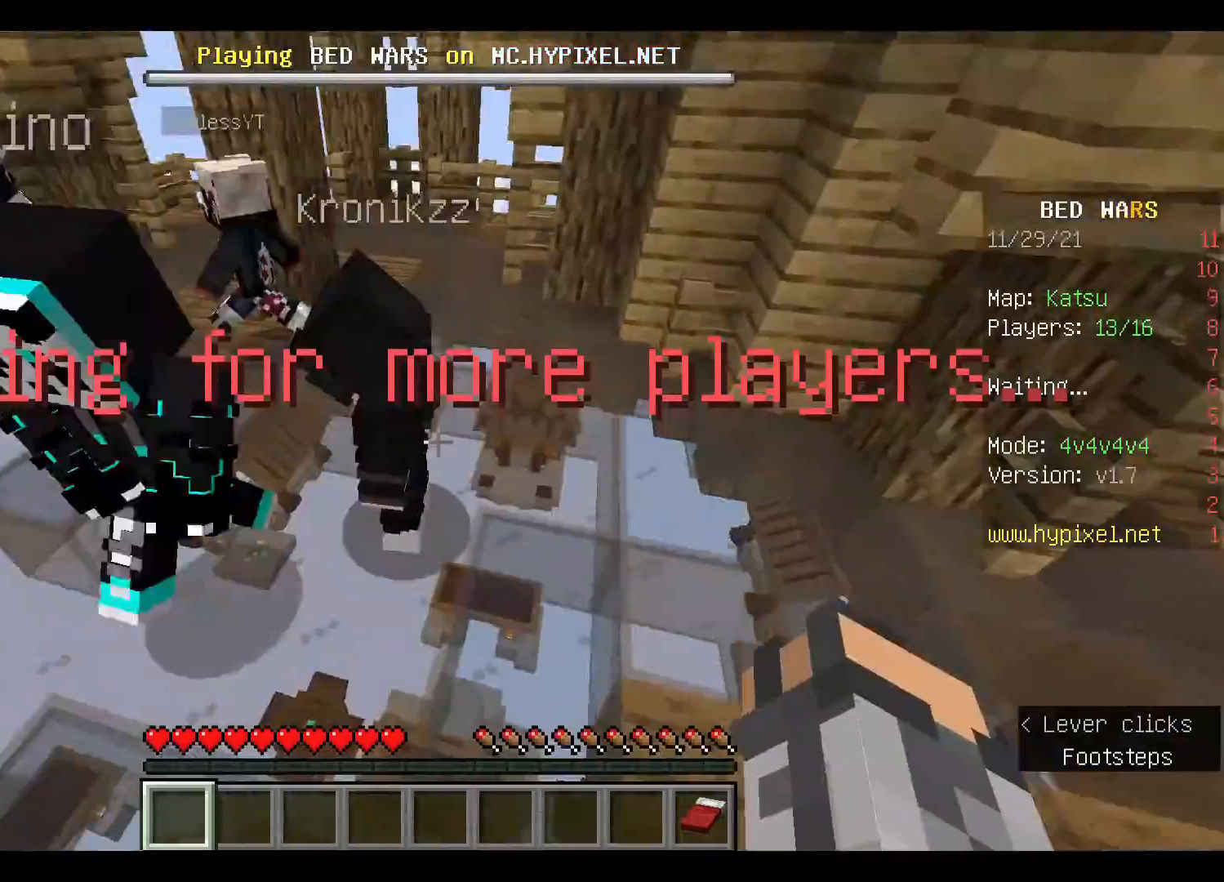
{"keys": ["space", "w"], "mouse": [], "events": [[167, "space", "down"], [267, "mouse_left", "down"], [400, "mouse_left", "up"]]}
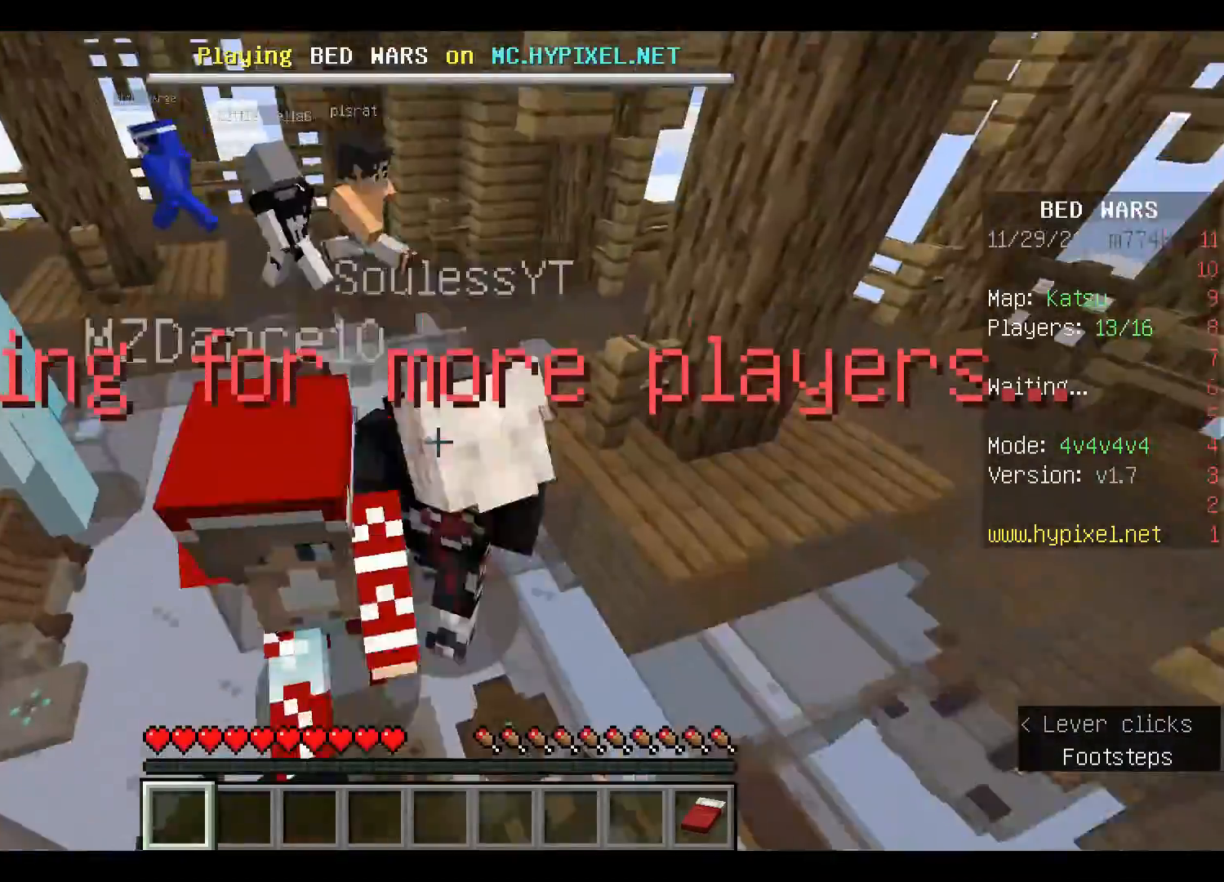
{"keys": ["space", "w"], "mouse": [], "events": [[267, "mouse_left", "down"], [367, "mouse_left", "up"]]}
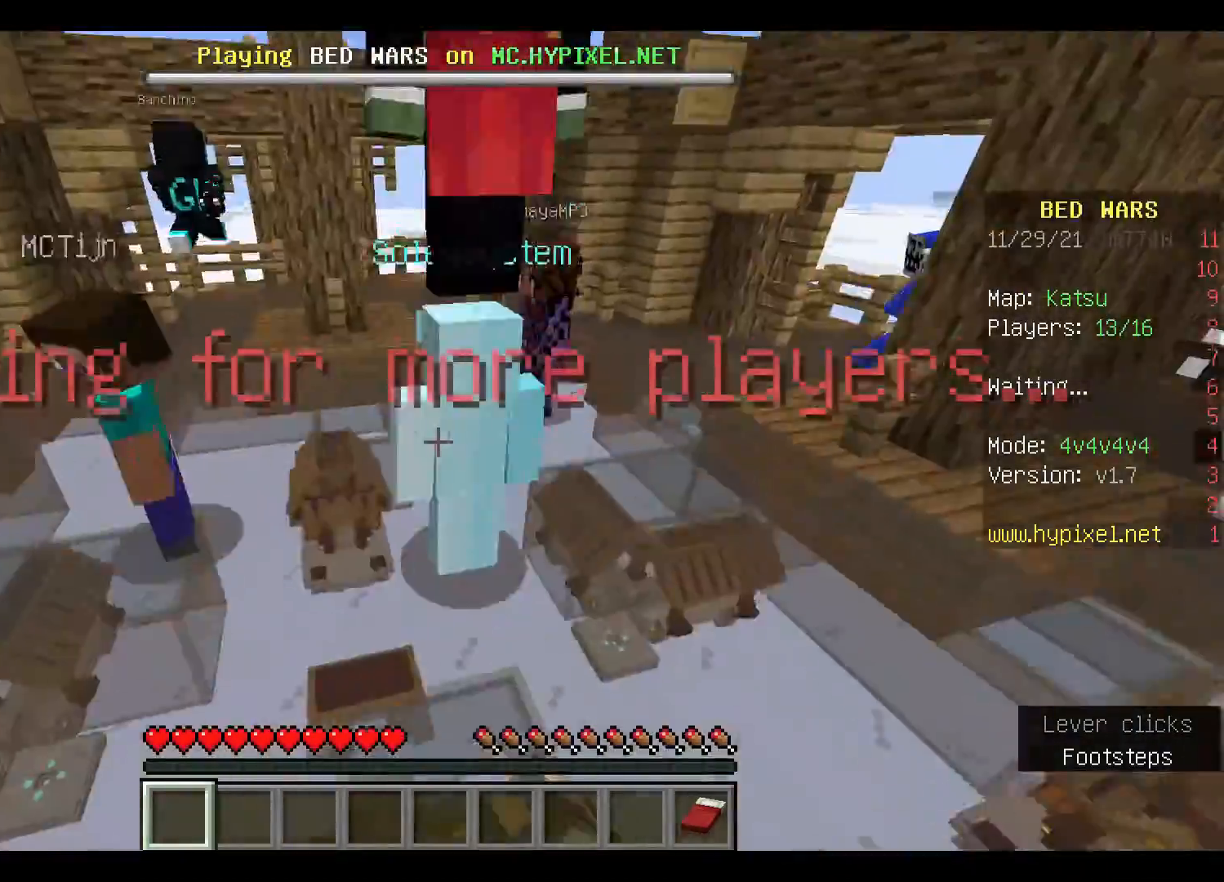
{"keys": ["space", "w"], "mouse": [], "events": []}
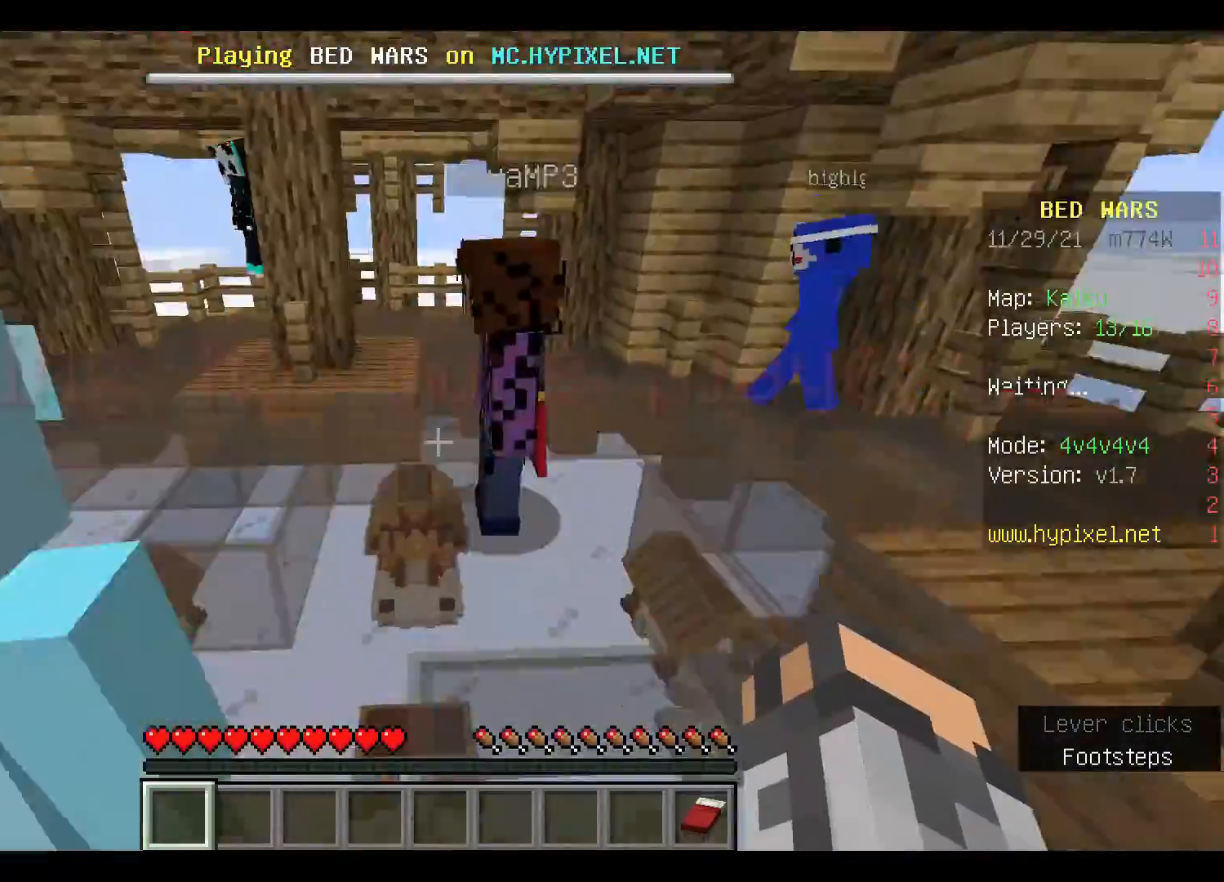
{"keys": ["space", "w"], "mouse": [], "events": []}
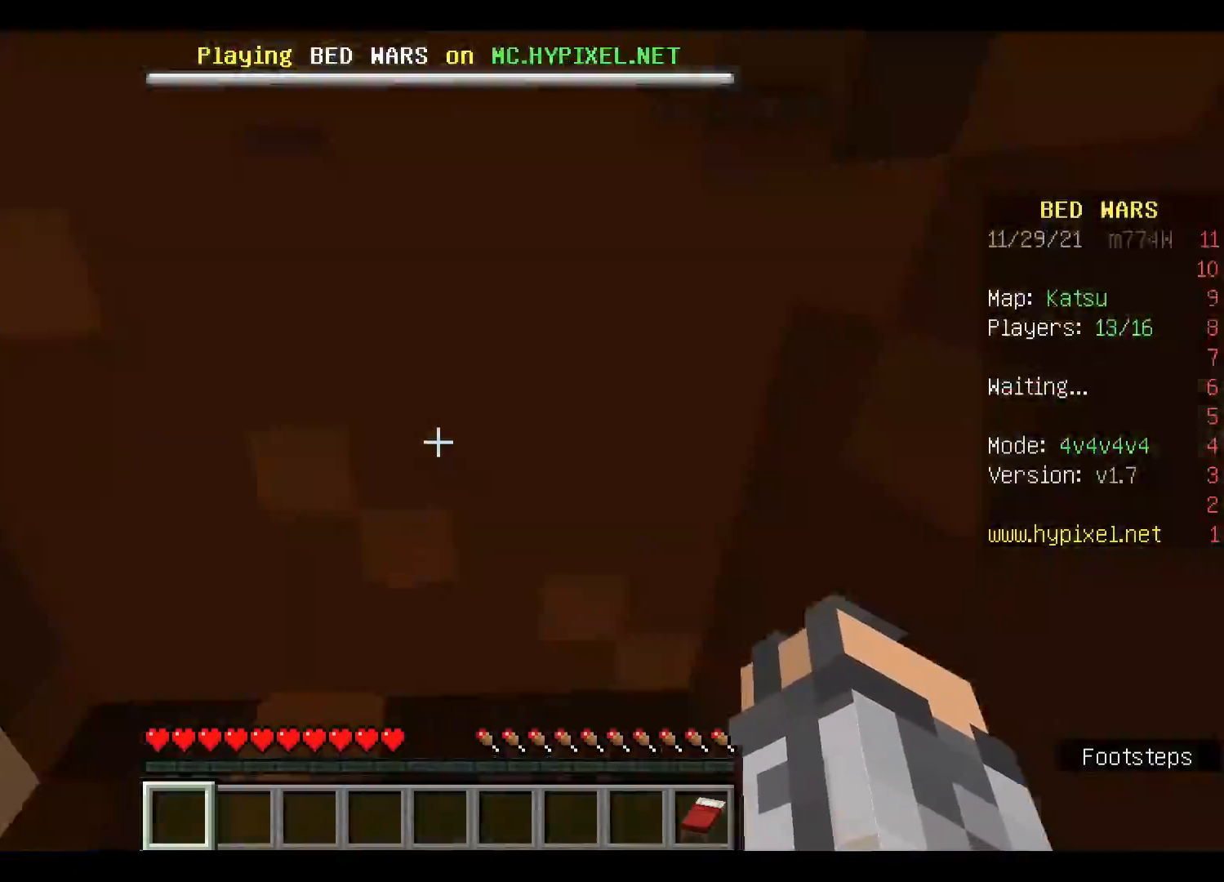
{"keys": ["space", "w"], "mouse": [], "events": []}
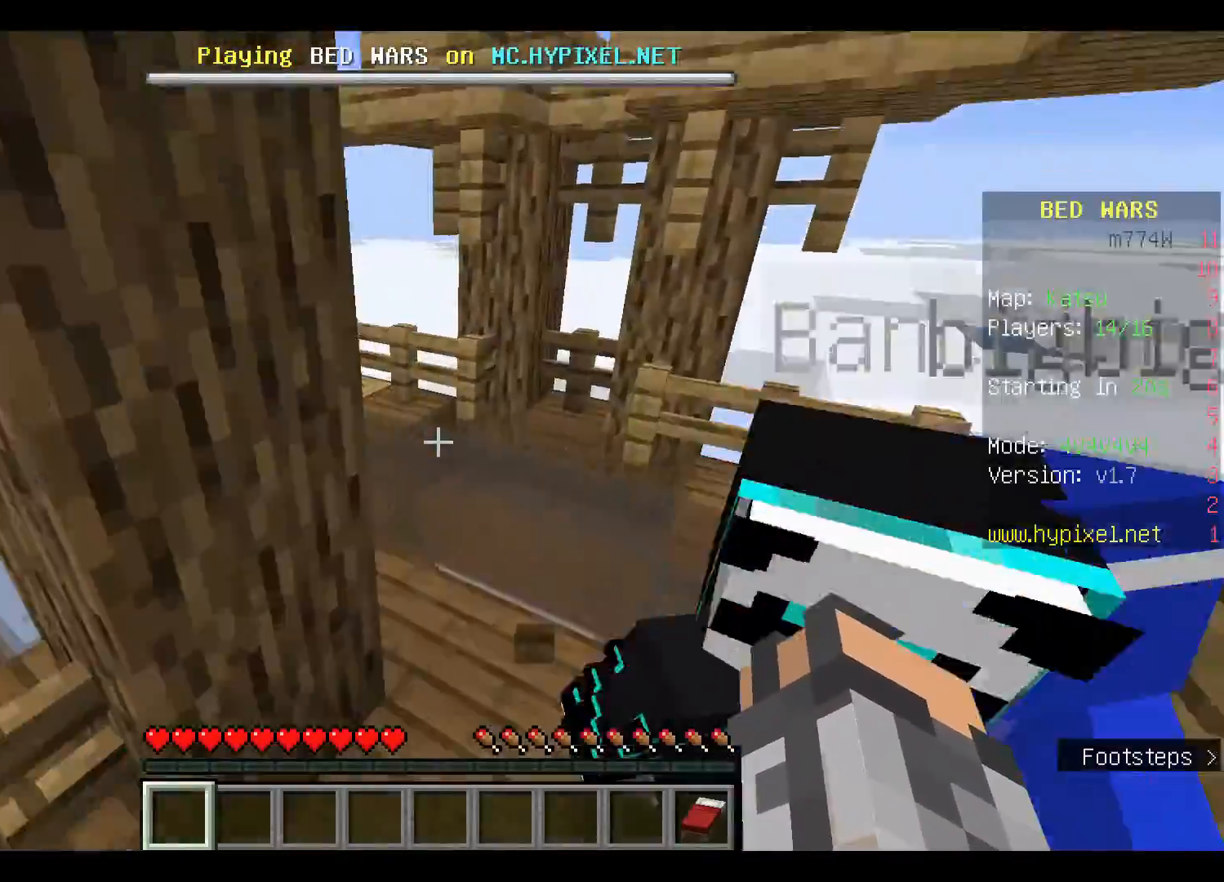
{"keys": ["space", "w"], "mouse": [], "events": [[200, "space", "up"], [400, "space", "down"]]}
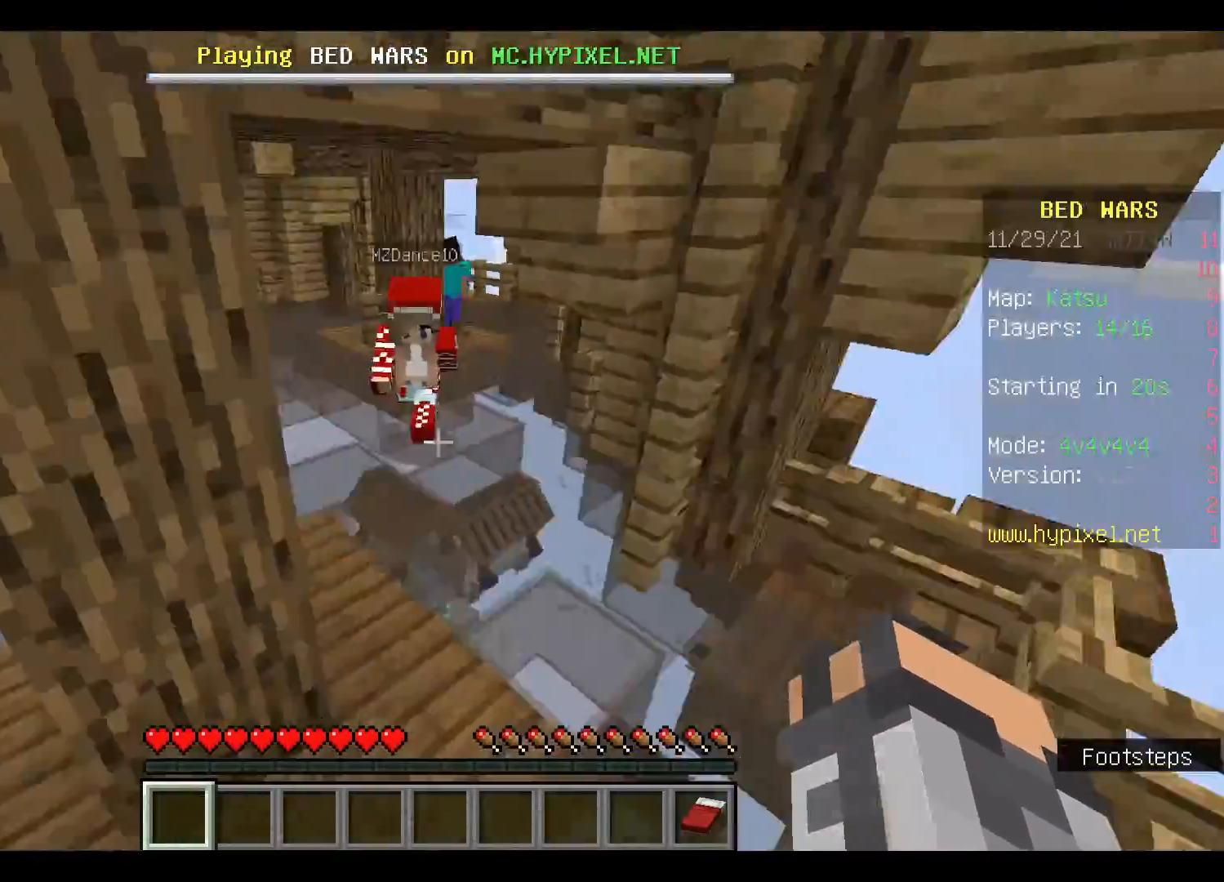
{"keys": ["space", "w"], "mouse": [], "events": []}
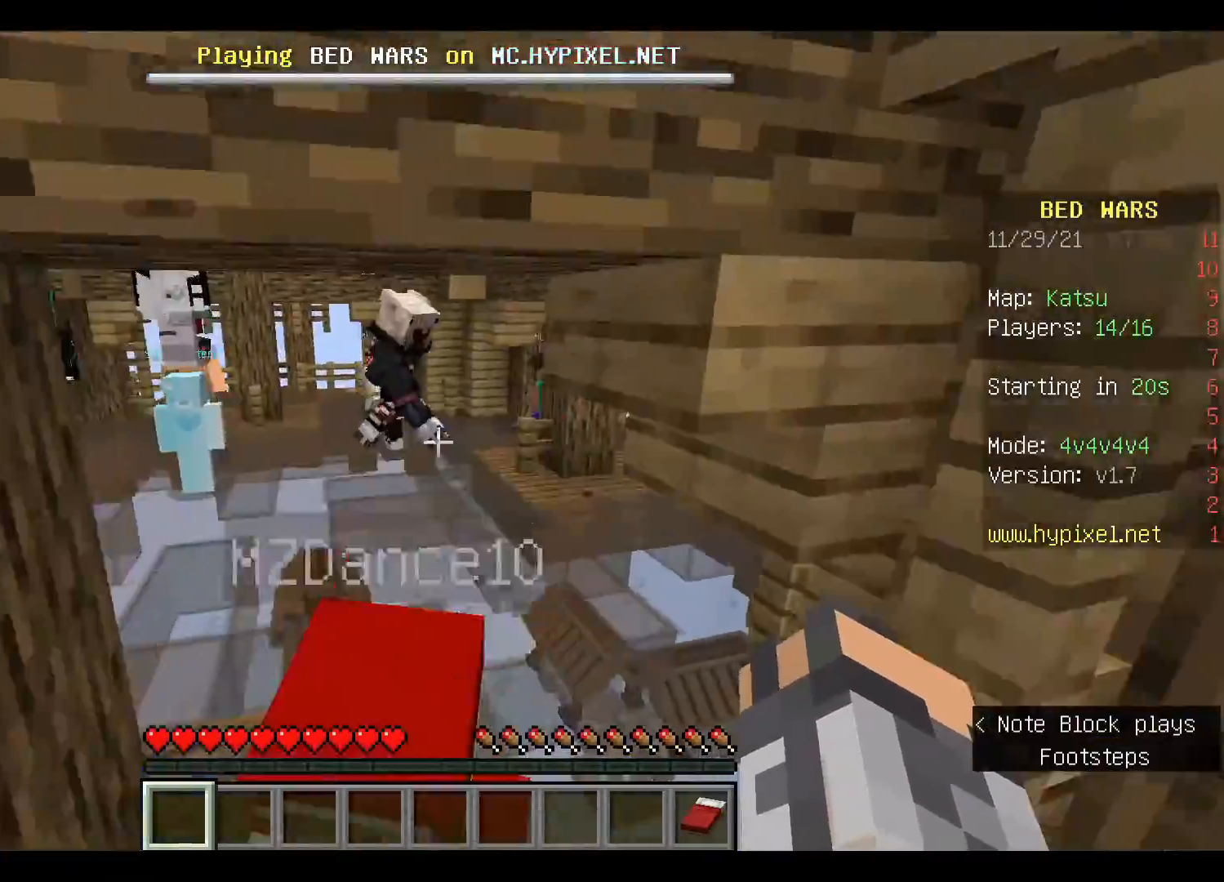
{"keys": ["space", "w"], "mouse": [], "events": []}
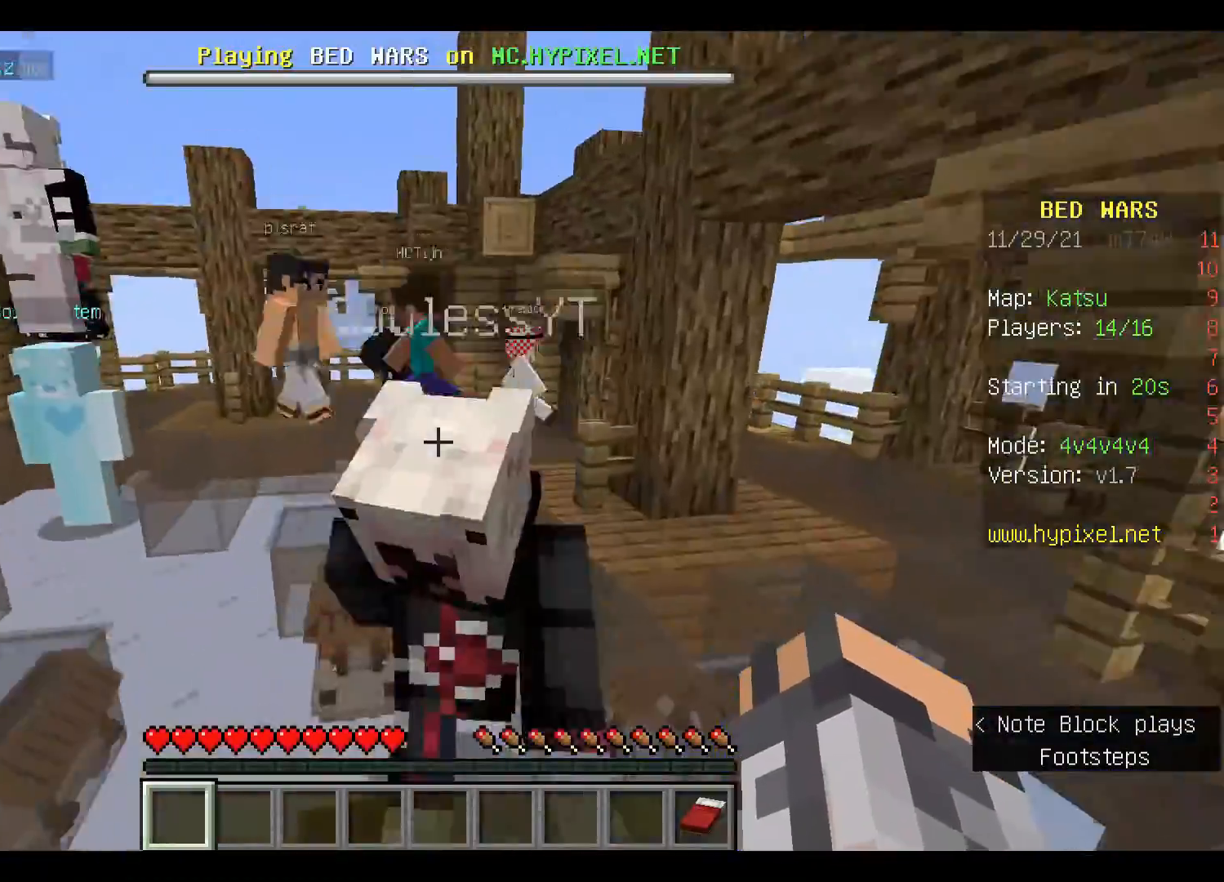
{"keys": [], "mouse": [], "events": [[467, "w", "up"], [500, "space", "up"]]}